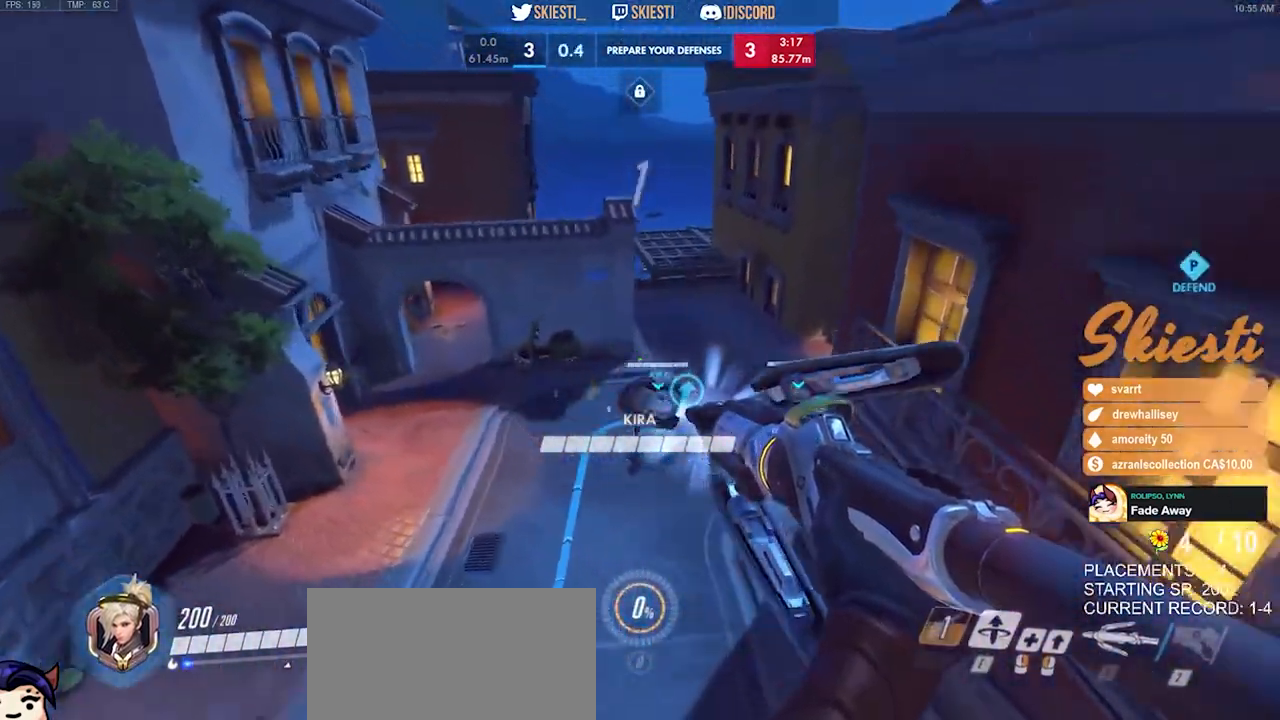
Gameplay with keyboard and mouse; each line is a JSON object with the keys and mouse buttons held at the frame after it. "events" lists presses ("down") and releases ("up") of "a", "ctrl", "d", "e", "q", "s", "shift", "space", "w", "mouse_left", "mouse_wheel", "mouse_right", "mouse_mb4" and "mouse_mb5" between this image and that frame as [ms after this image, input, new state], when the widget could be followed in between. "mouse_left", "mouse_wheel", "mouse_right", "mouse_mb4", "mouse_mb5" = the "left", "wheel", "right", "mb4", "mb5" buttons of the "mouse" list. No other keys are recorded. "wheel" means that the mouse wheel is clicked or scrolled. Mouse movement is not recorded.
{"keys": ["a", "w"], "mouse": ["left"], "events": [[33, "w", "down"], [183, "d", "up"], [500, "a", "down"]]}
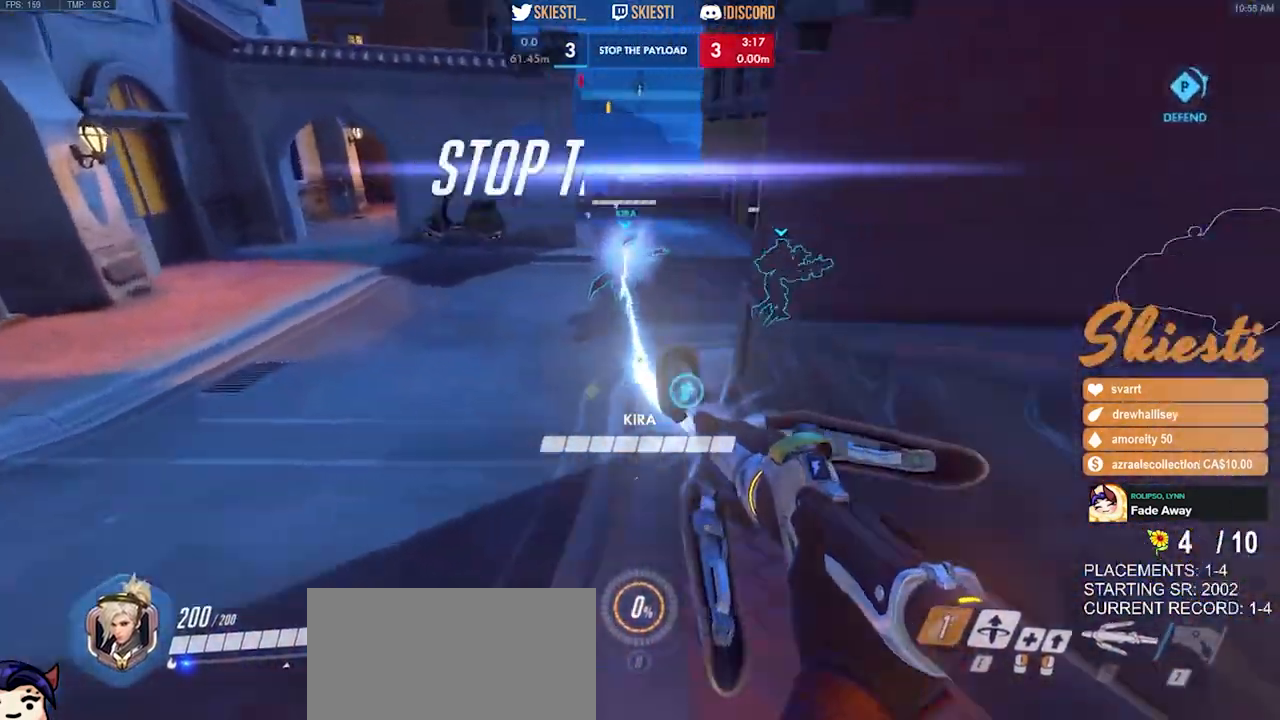
{"keys": ["a", "s"], "mouse": ["left"], "events": [[17, "space", "down"], [33, "w", "up"], [117, "space", "up"], [217, "s", "down"]]}
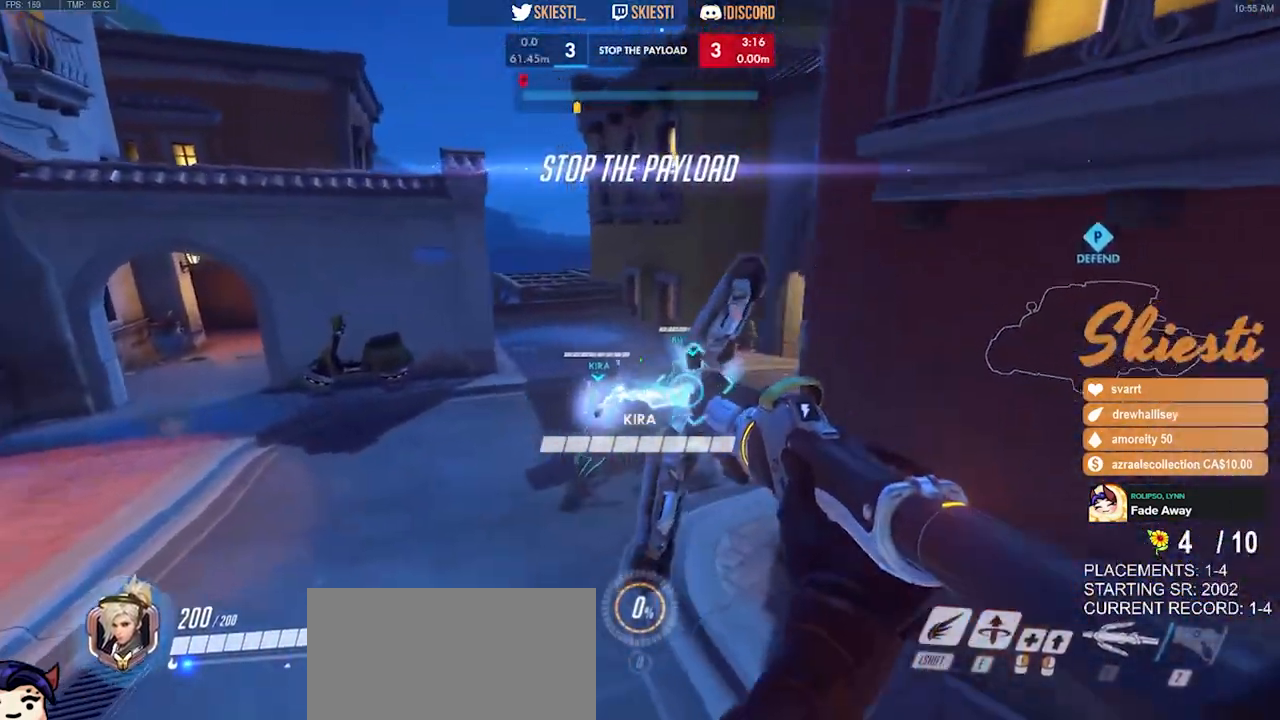
{"keys": ["s"], "mouse": ["left"], "events": [[150, "a", "up"]]}
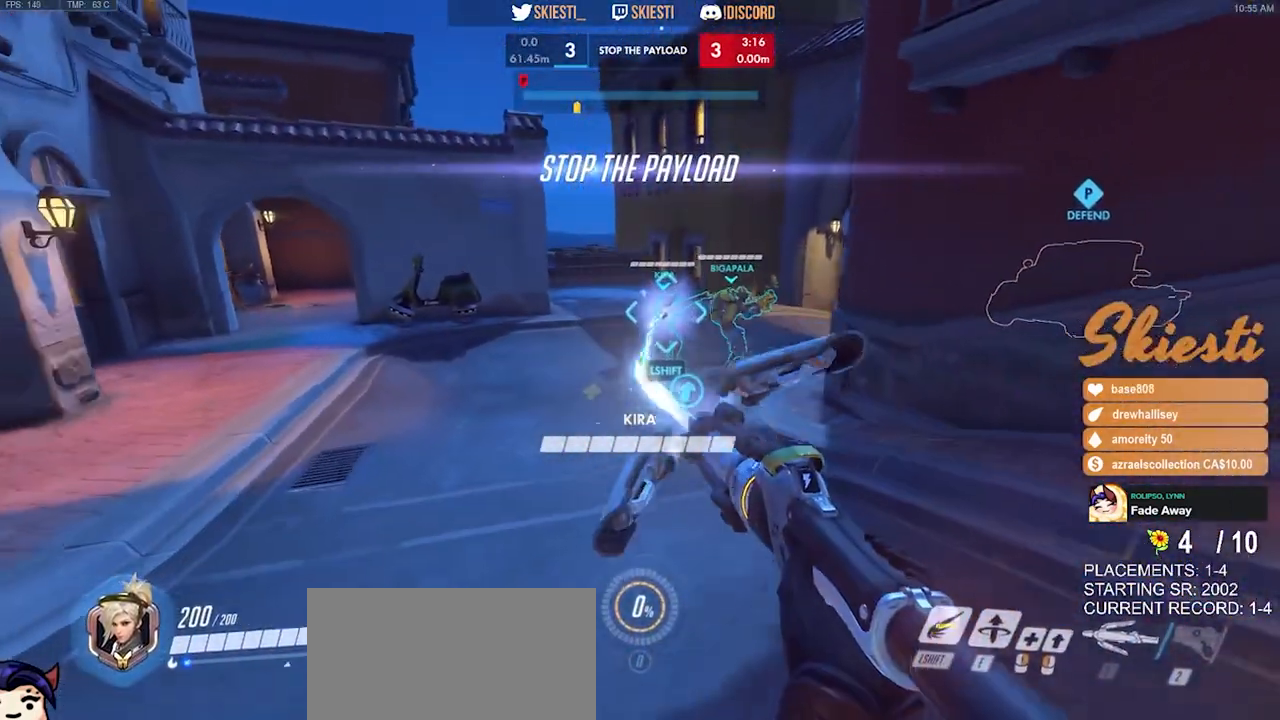
{"keys": ["a", "s"], "mouse": ["left"], "events": [[83, "d", "down"], [367, "a", "down"], [383, "d", "up"]]}
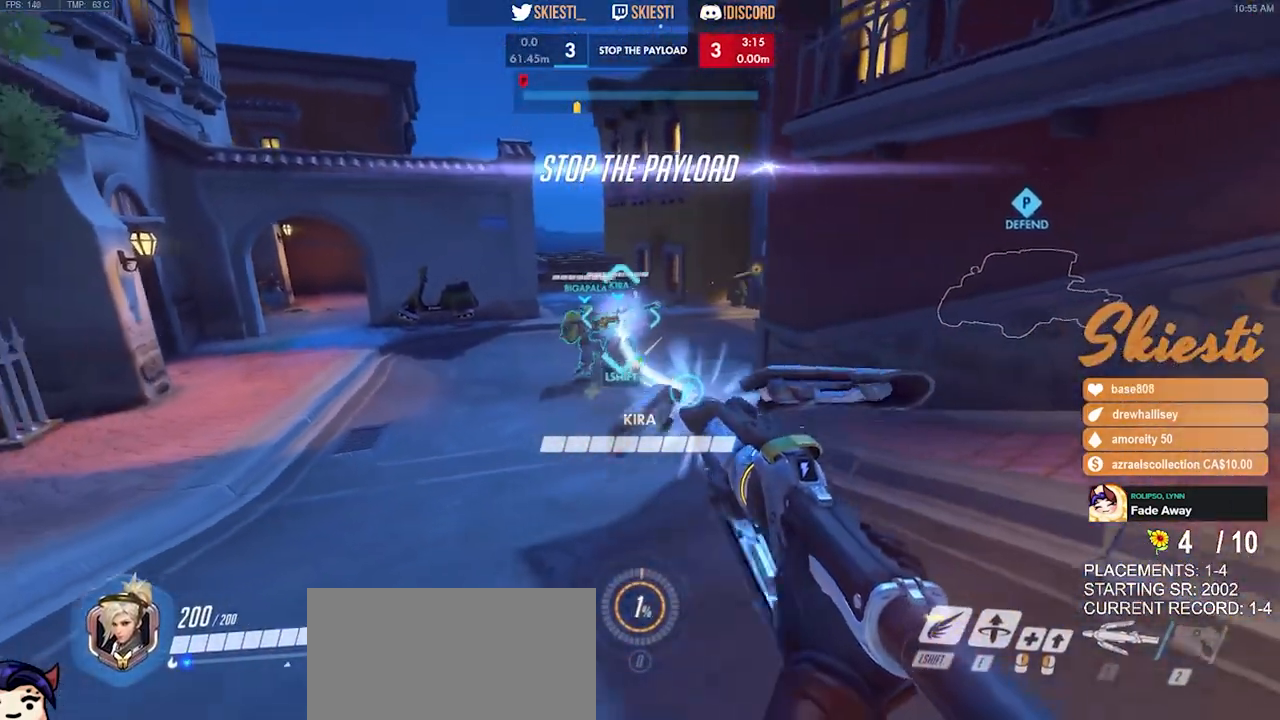
{"keys": ["d", "s"], "mouse": ["left"], "events": [[200, "a", "up"], [250, "d", "down"]]}
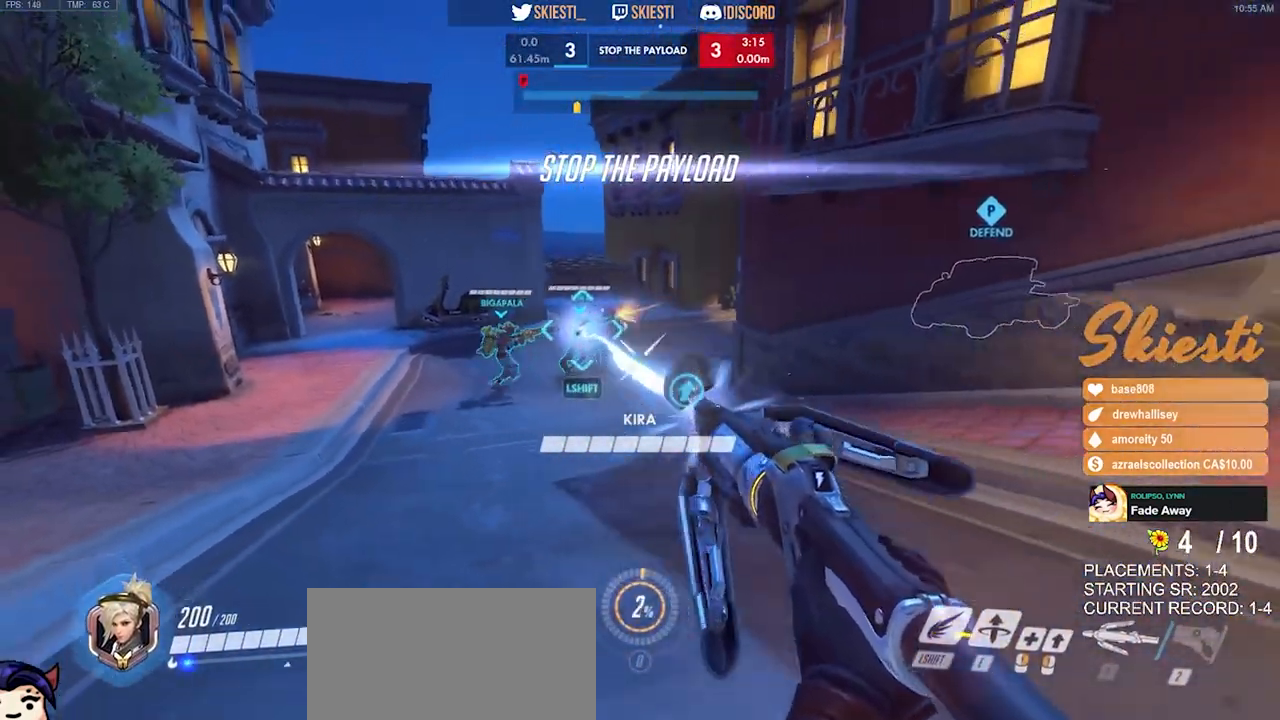
{"keys": ["s"], "mouse": ["left"], "events": [[83, "d", "up"], [150, "a", "down"], [467, "a", "up"]]}
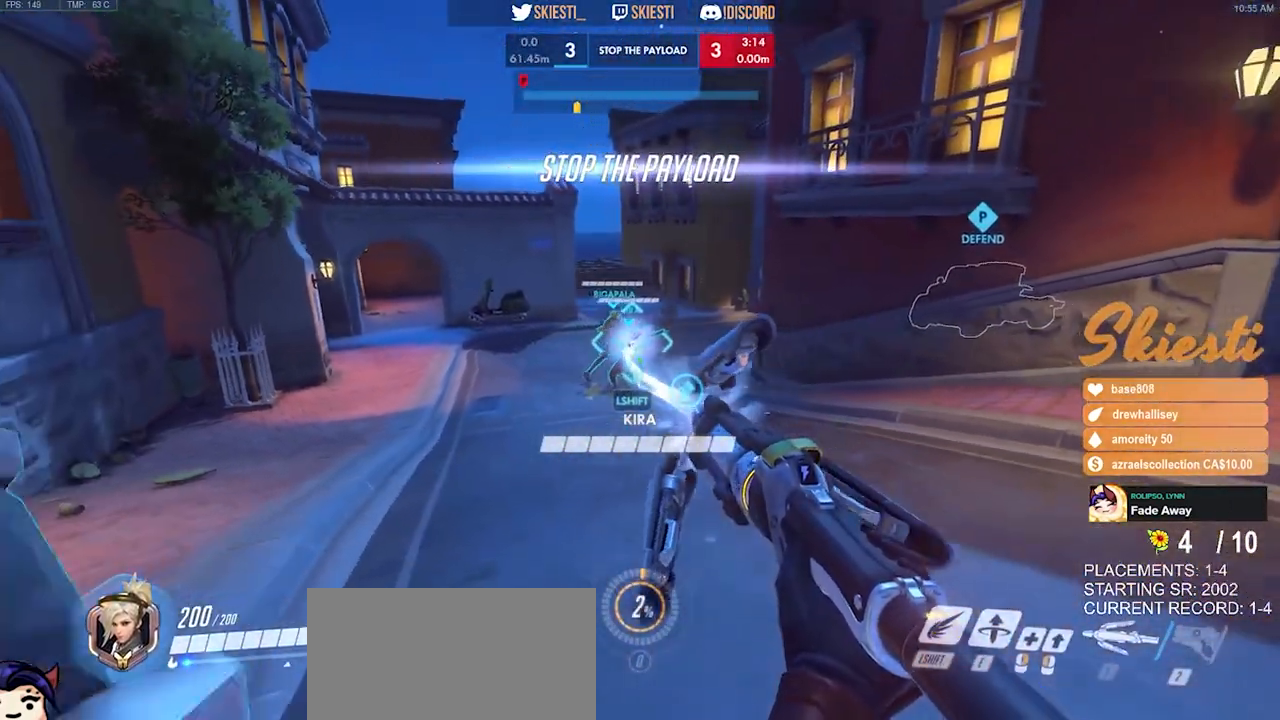
{"keys": ["d", "s"], "mouse": ["left"], "events": [[450, "d", "down"]]}
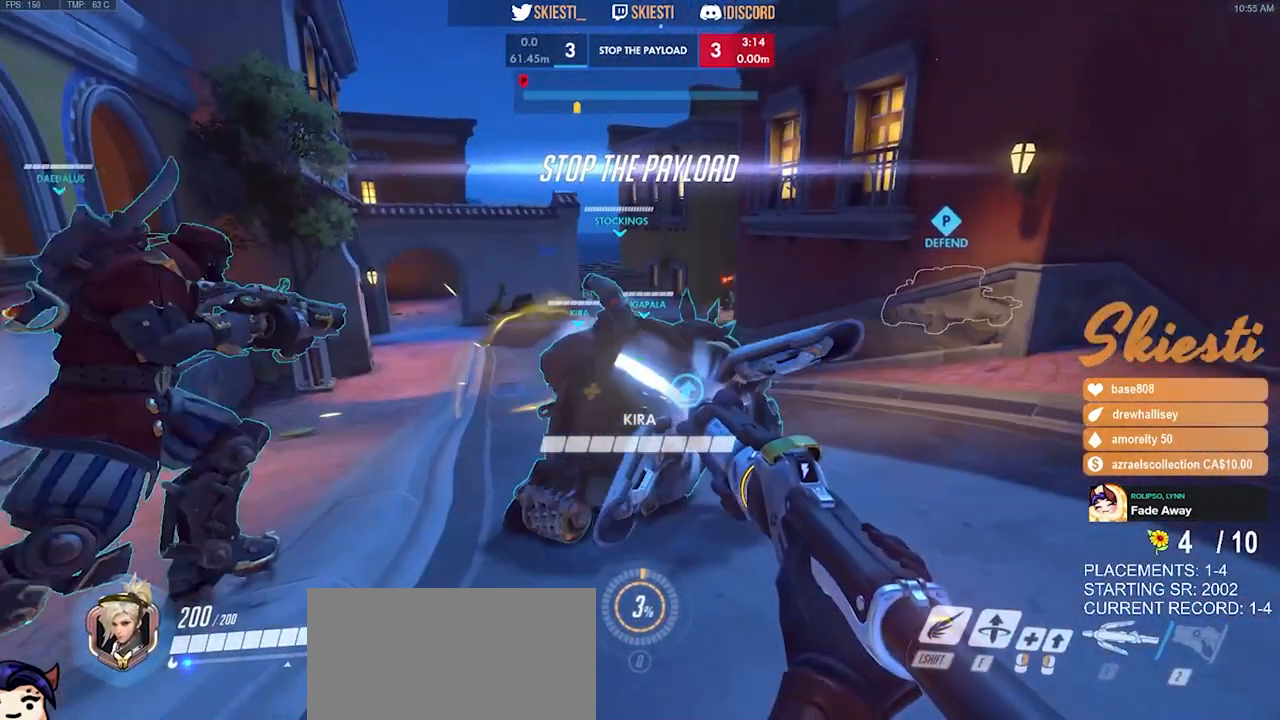
{"keys": ["a", "s"], "mouse": ["left"], "events": [[250, "a", "down"], [267, "d", "up"]]}
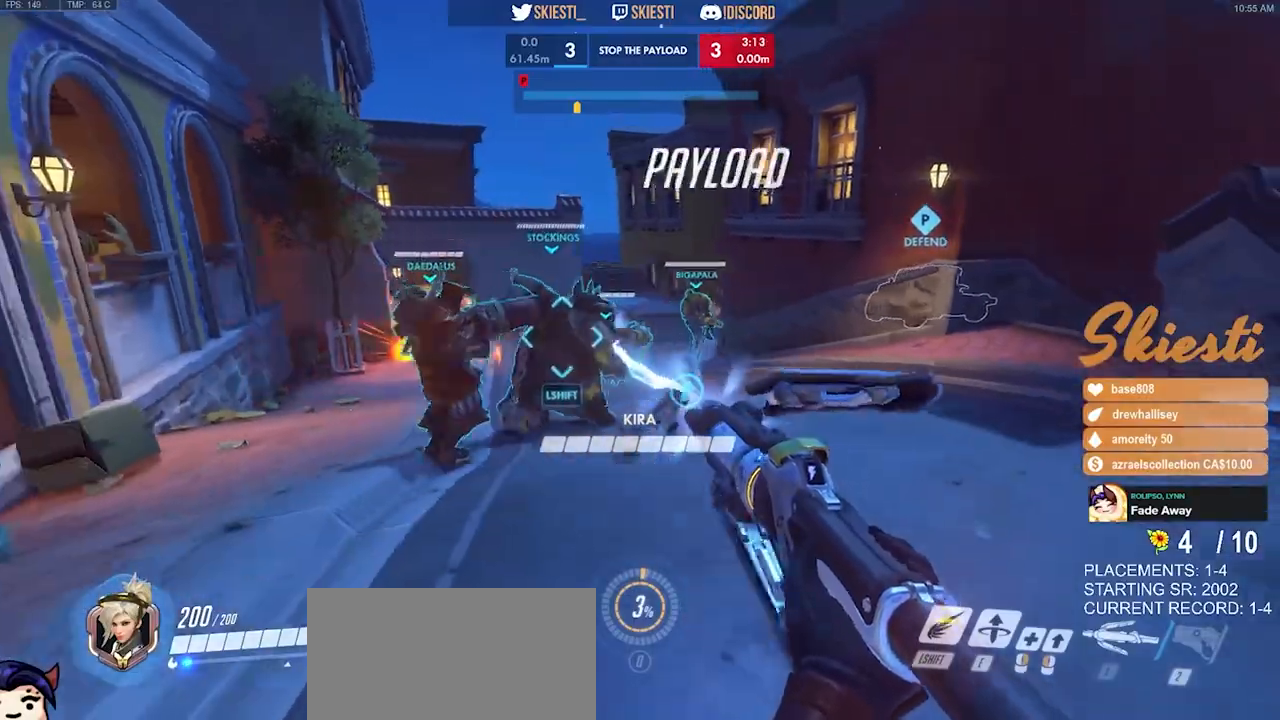
{"keys": ["s"], "mouse": ["left"], "events": [[300, "a", "up"], [300, "space", "down"], [433, "space", "up"]]}
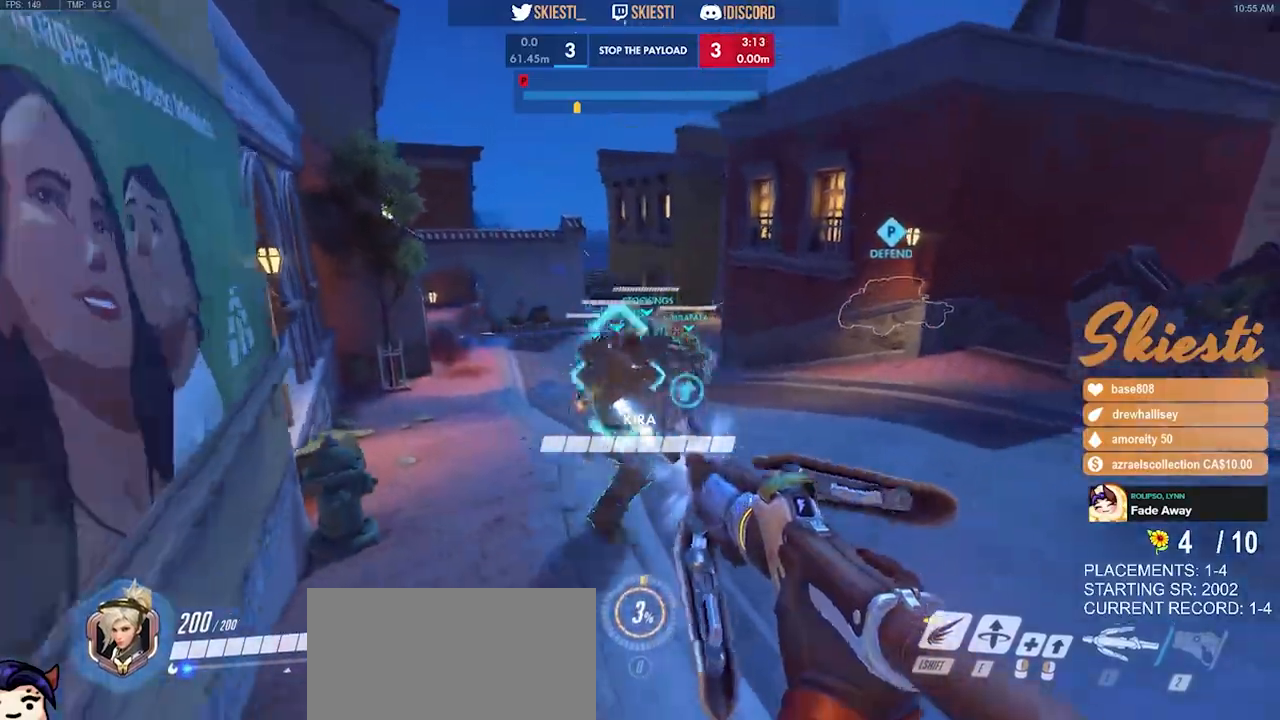
{"keys": ["d", "s"], "mouse": ["left", "right"], "events": [[200, "d", "down"], [467, "mouse_right", "down"]]}
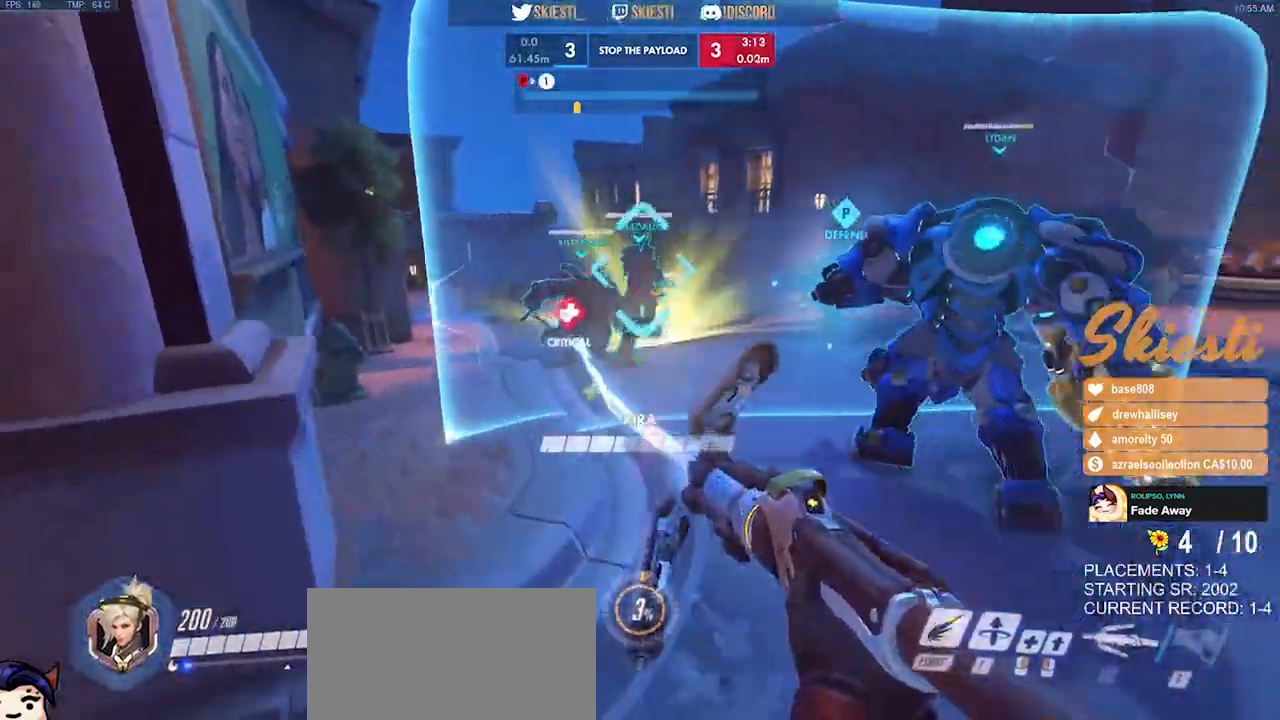
{"keys": ["d", "w"], "mouse": ["left", "right"], "events": [[17, "shift", "down"], [67, "s", "up"], [200, "shift", "up"], [417, "w", "down"]]}
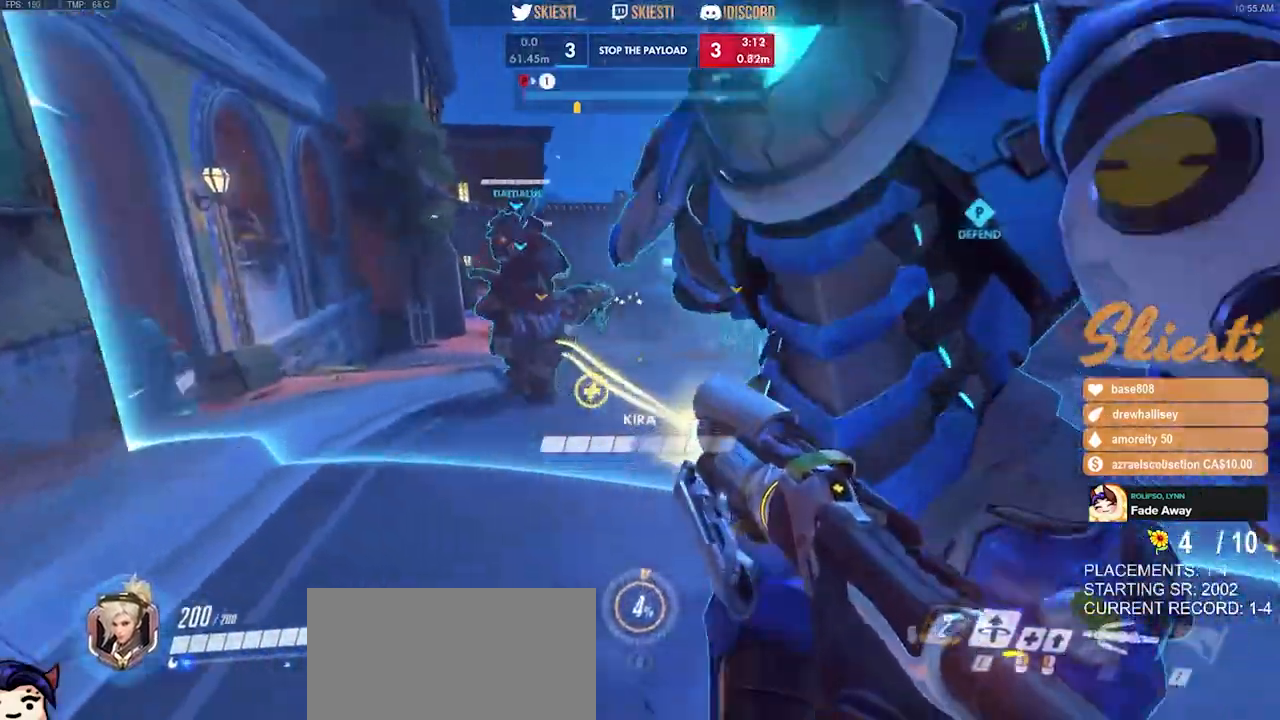
{"keys": ["a", "s"], "mouse": ["right"], "events": [[233, "a", "down"], [250, "d", "up"], [267, "w", "up"], [450, "mouse_left", "up"], [467, "s", "down"]]}
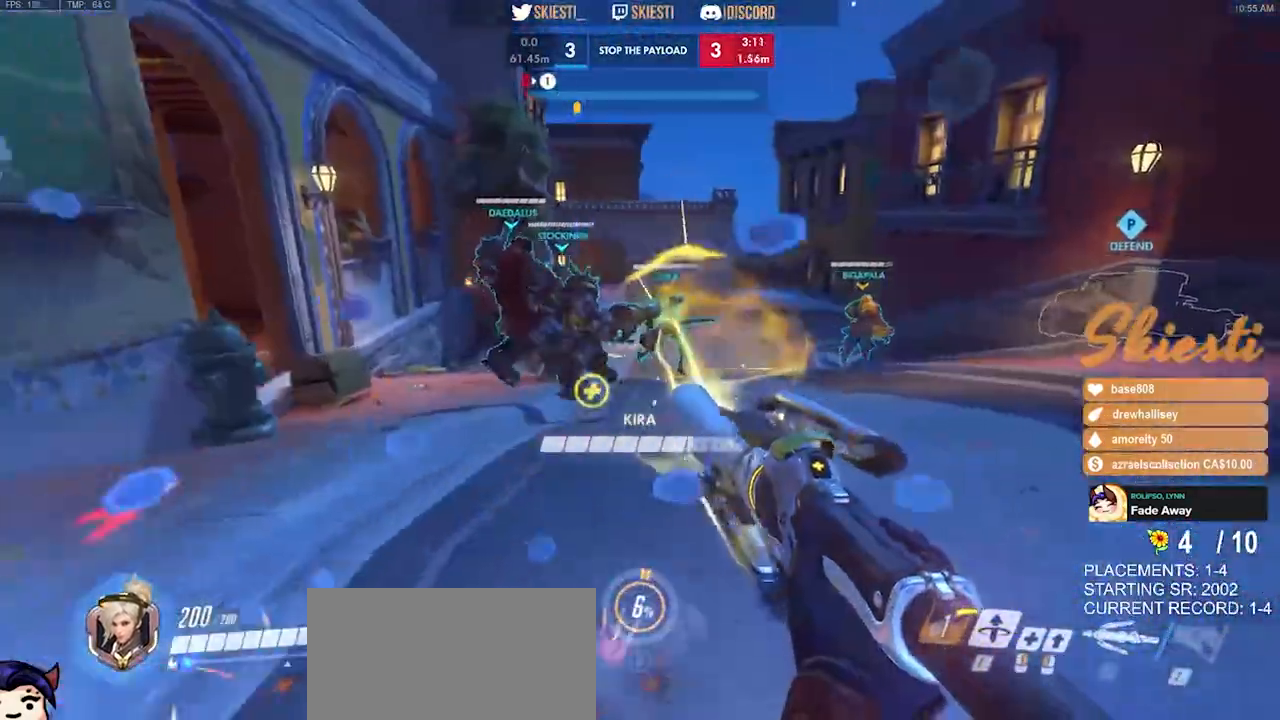
{"keys": ["a", "s"], "mouse": ["right"], "events": []}
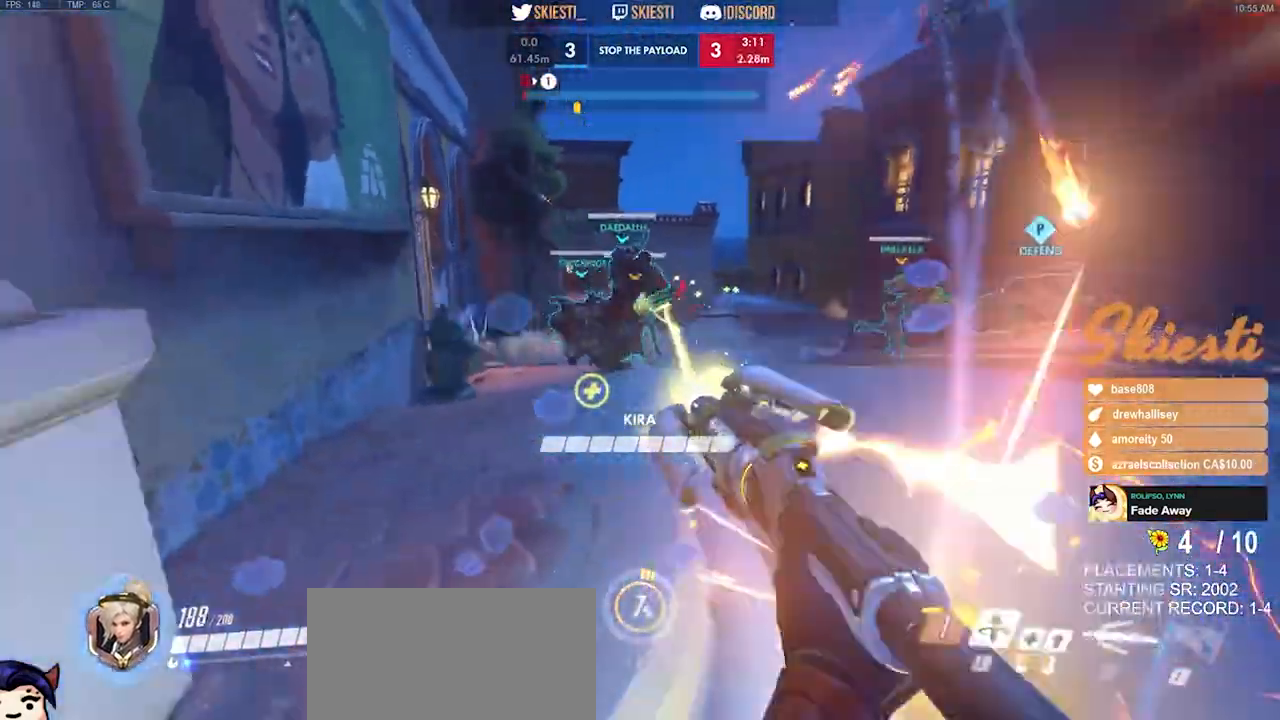
{"keys": ["a", "s"], "mouse": ["left", "right"], "events": [[200, "space", "down"], [233, "mouse_left", "down"], [333, "space", "up"]]}
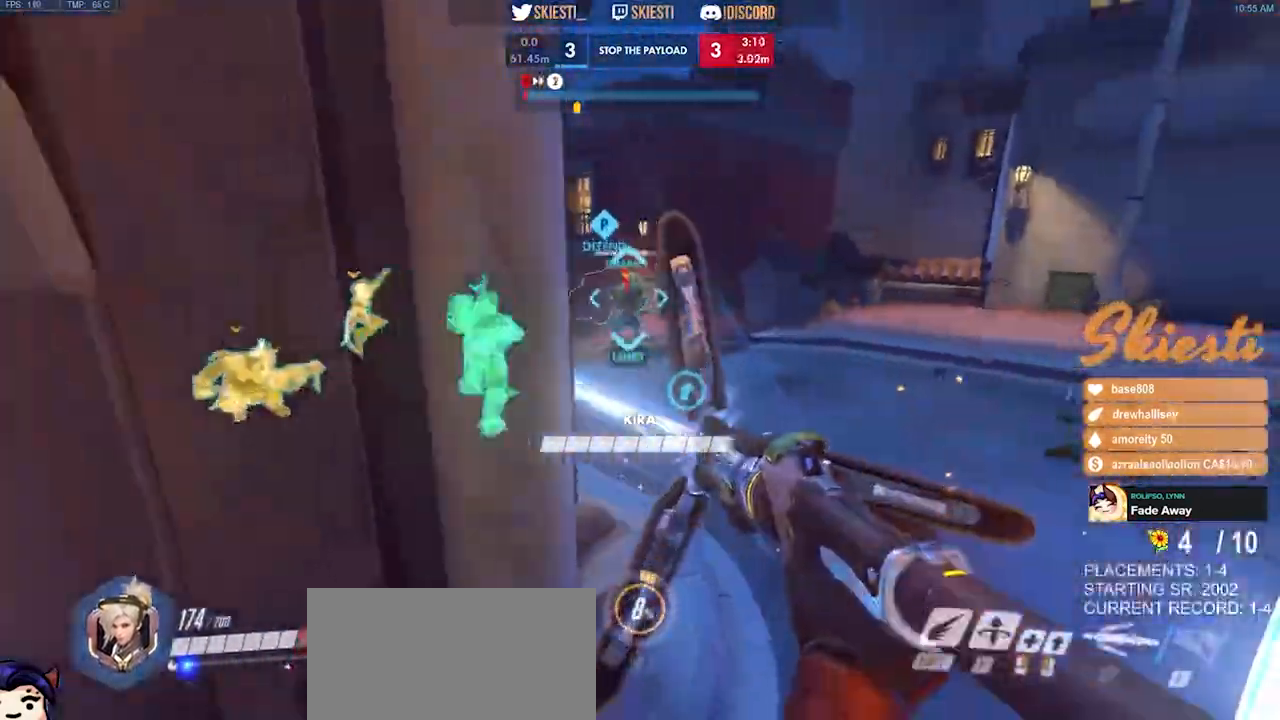
{"keys": ["d"], "mouse": ["right"], "events": [[100, "mouse_left", "up"], [200, "s", "up"], [300, "d", "down"], [350, "a", "up"]]}
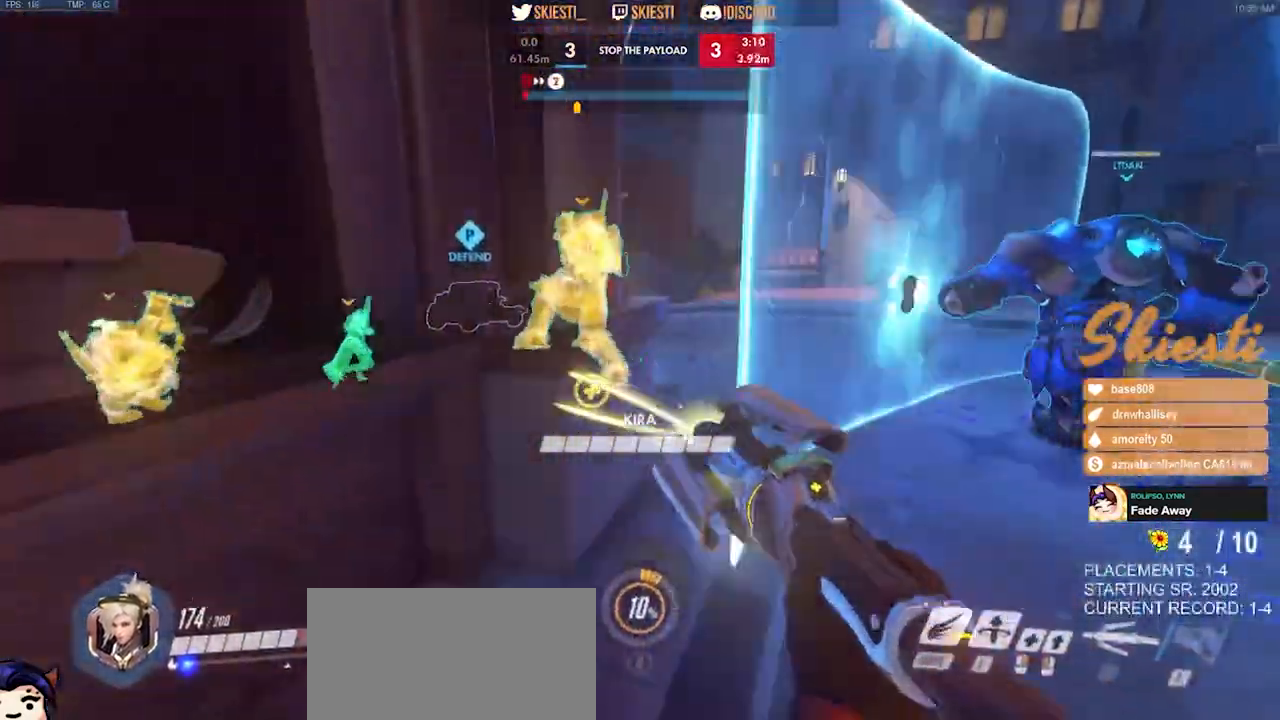
{"keys": ["d"], "mouse": ["left", "right"], "events": [[50, "w", "down"], [400, "mouse_left", "down"], [433, "w", "up"]]}
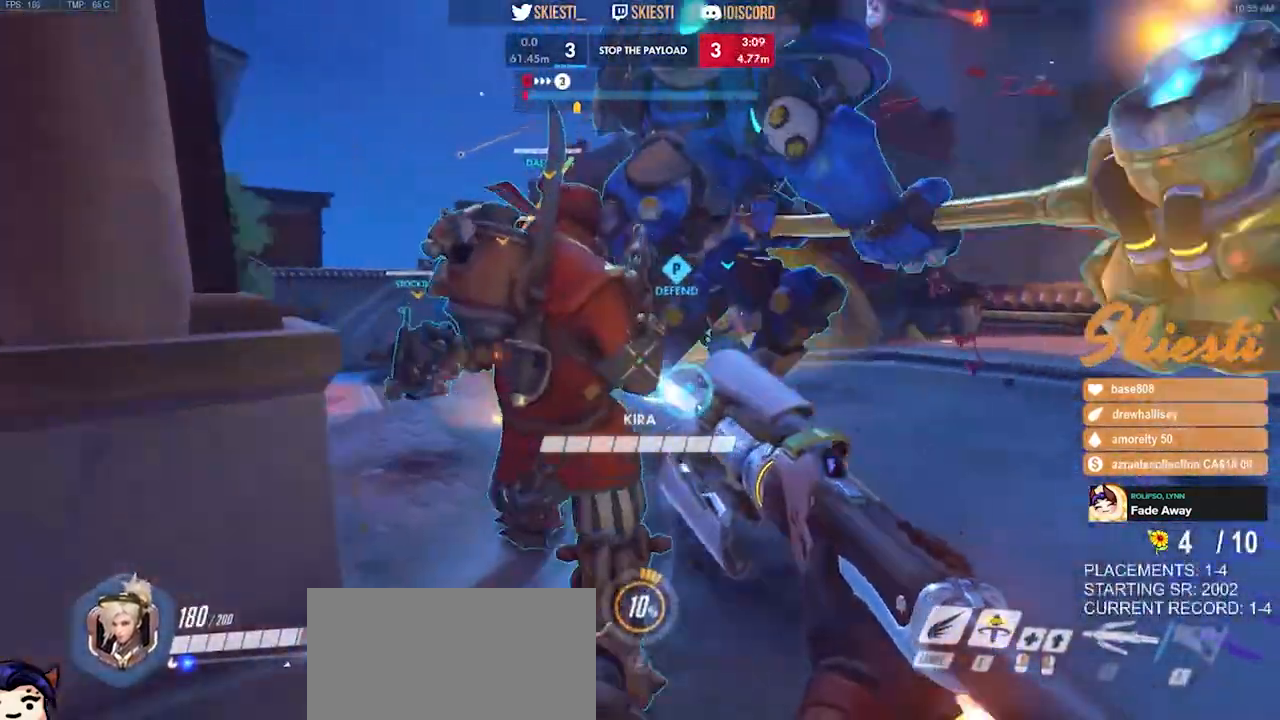
{"keys": ["a", "s", "space", "w"], "mouse": ["left", "right"]}
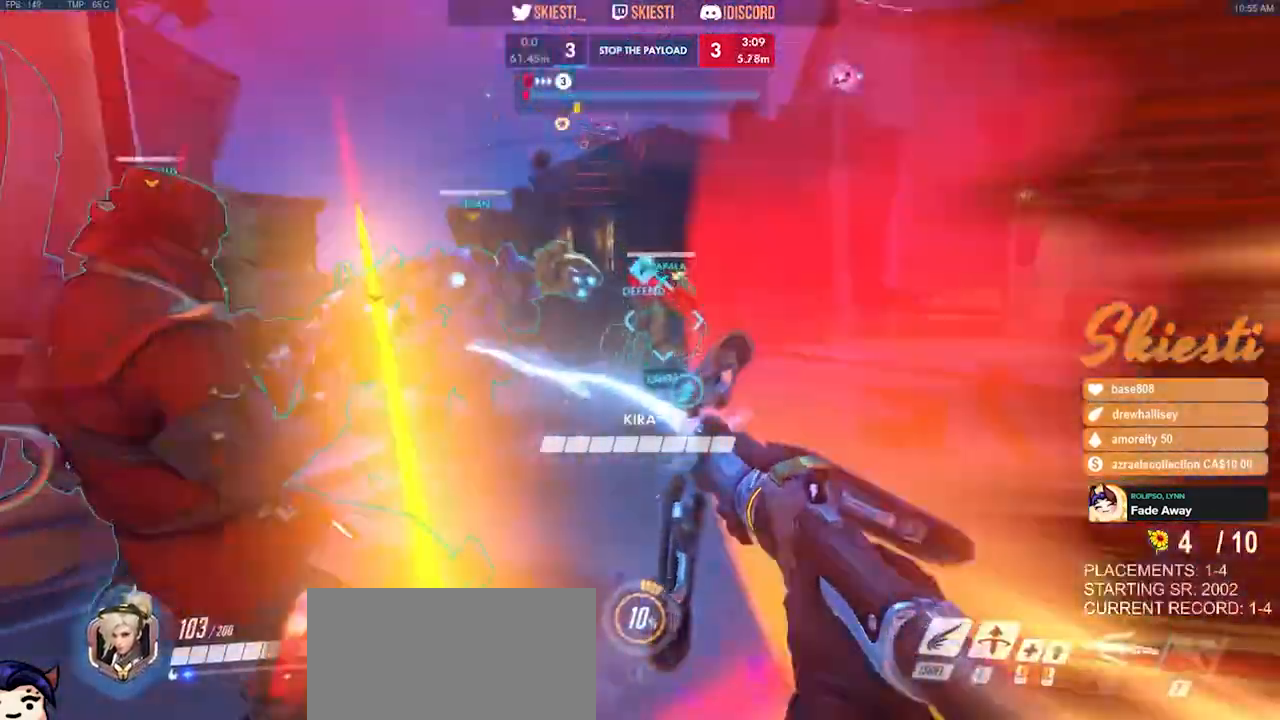
{"keys": ["a", "s"], "mouse": ["left"], "events": [[33, "space", "up"], [150, "mouse_right", "up"], [150, "w", "up"]]}
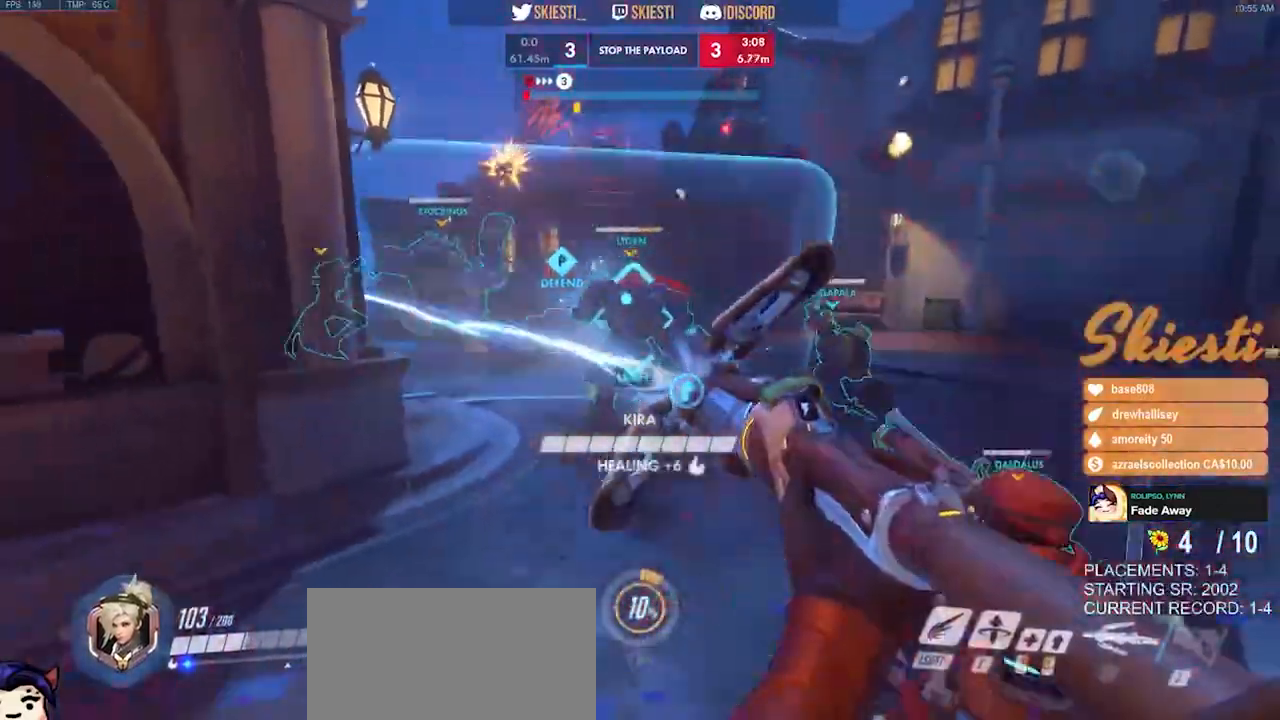
{"keys": ["a", "s"], "mouse": ["right"], "events": [[250, "space", "down"], [350, "mouse_left", "up"], [383, "space", "up"], [400, "mouse_right", "down"]]}
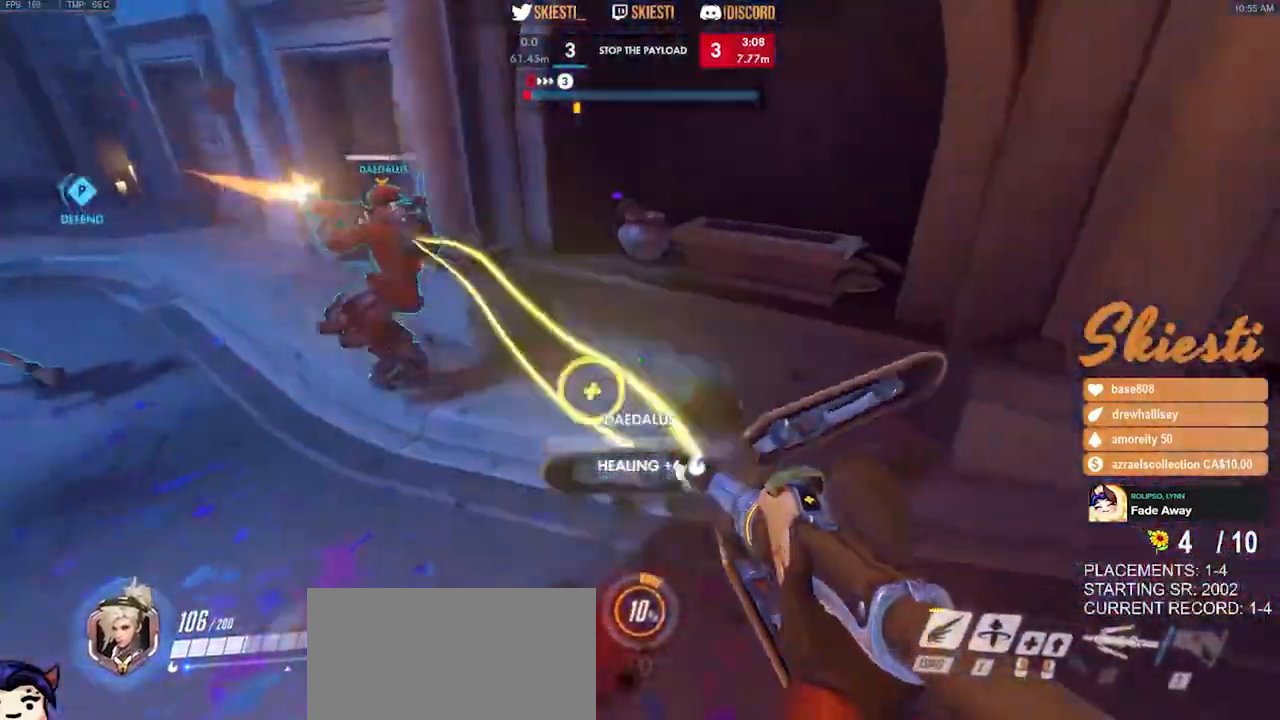
{"keys": ["a", "s"], "mouse": ["right"], "events": []}
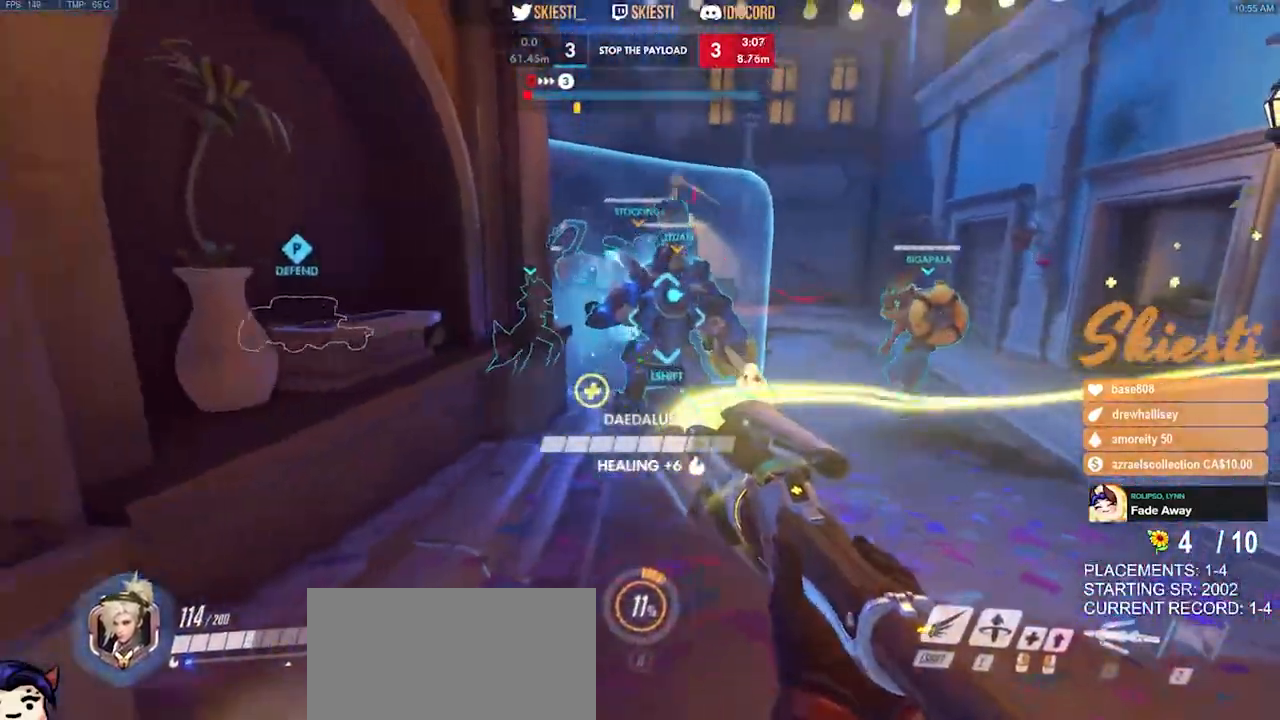
{"keys": ["d", "s"], "mouse": ["right"], "events": [[200, "a", "up"], [300, "d", "down"]]}
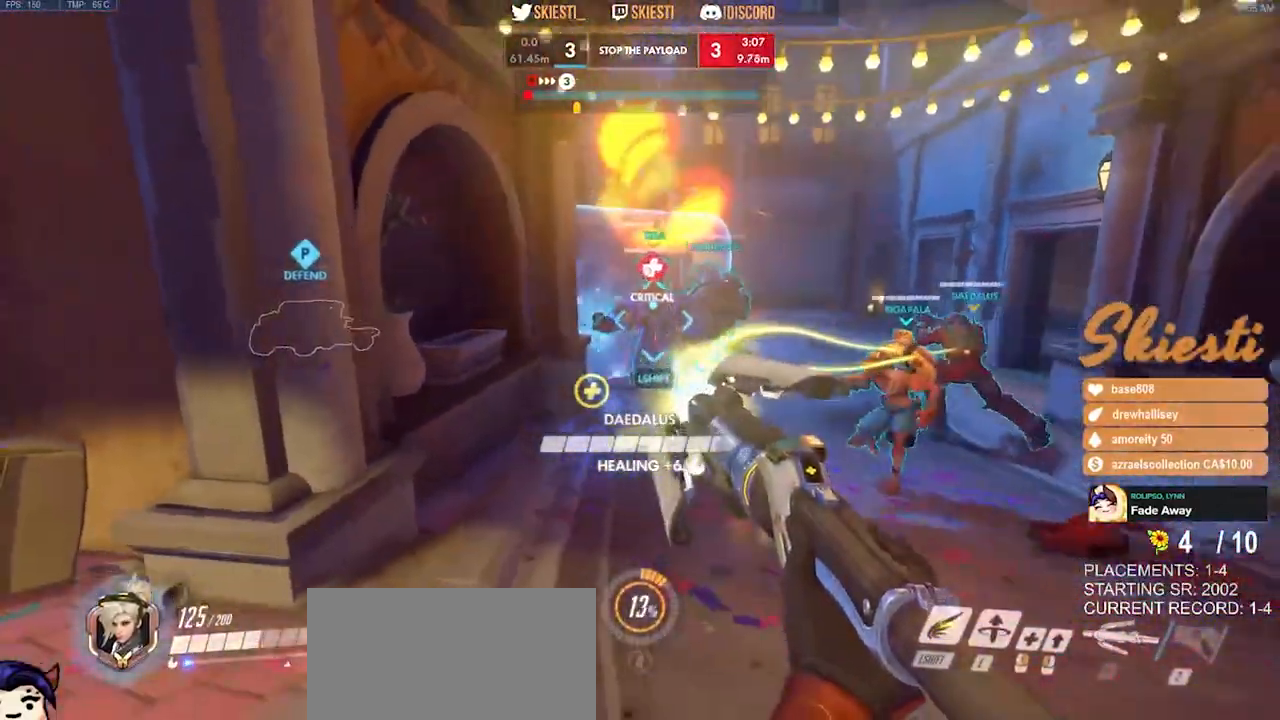
{"keys": ["s"], "mouse": ["right"], "events": [[117, "d", "up"], [133, "a", "down"], [250, "mouse_right", "up"], [283, "space", "down"], [333, "mouse_right", "down"], [383, "a", "up"], [400, "space", "up"]]}
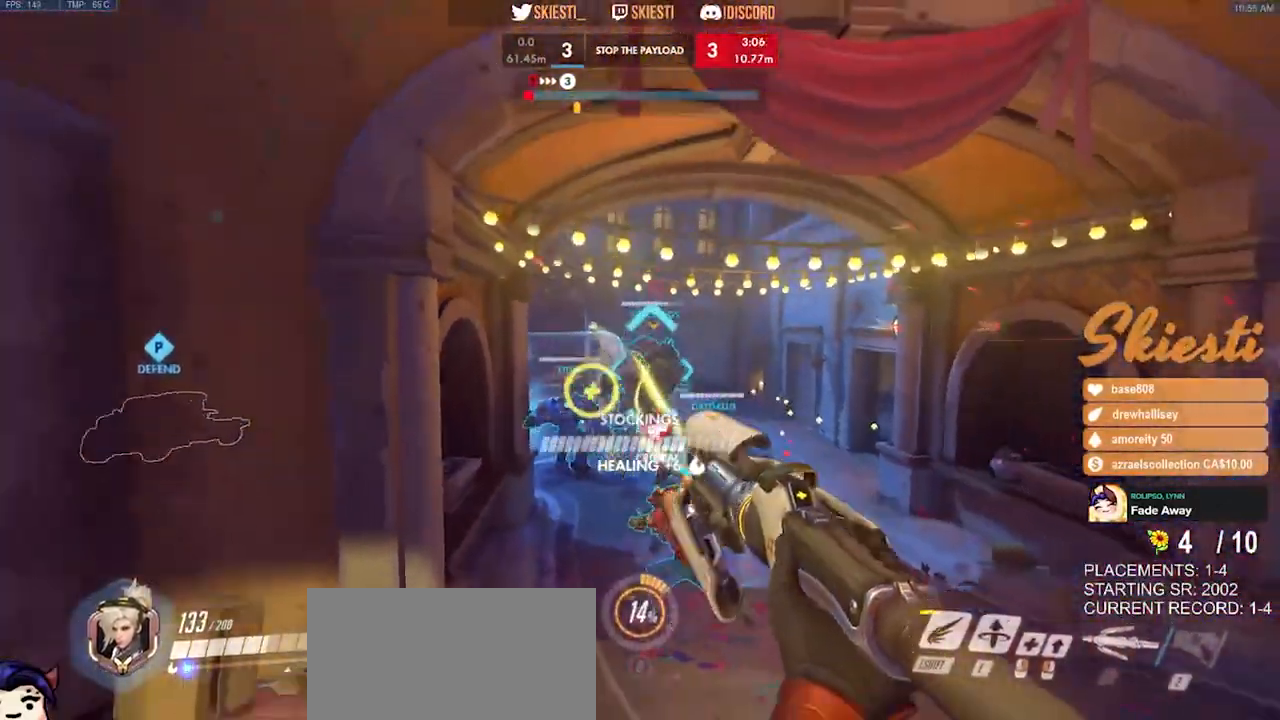
{"keys": ["d", "s"], "mouse": ["right"], "events": [[267, "mouse_right", "up"], [317, "mouse_right", "down"], [333, "space", "down"], [350, "d", "down"], [433, "space", "up"]]}
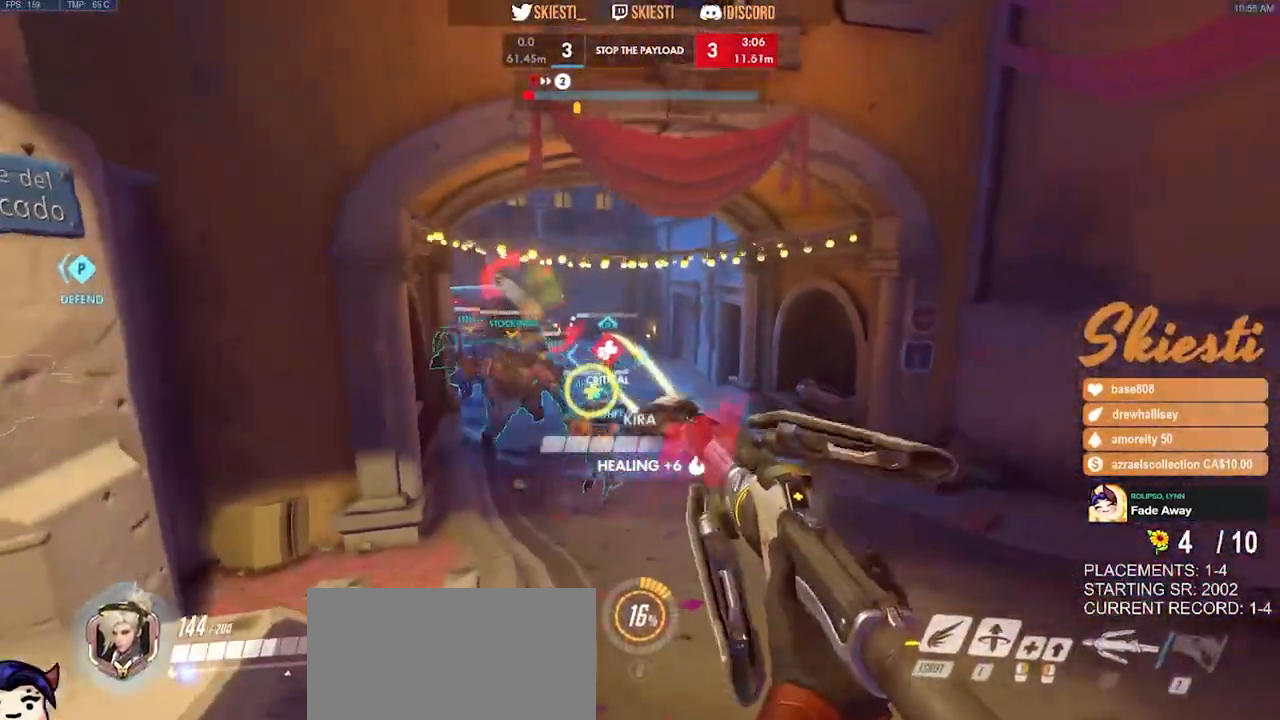
{"keys": ["d", "s"], "mouse": ["right"], "events": [[367, "shift", "down"], [483, "shift", "up"]]}
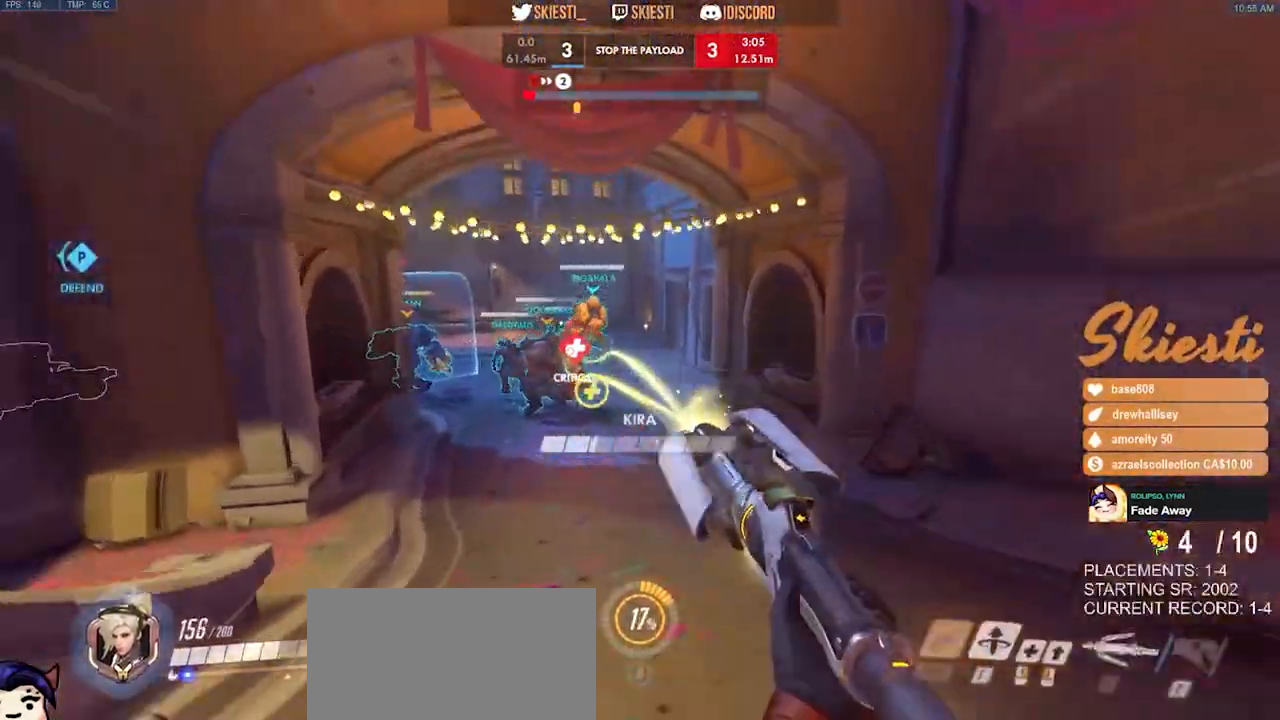
{"keys": ["a", "s"], "mouse": ["right"], "events": [[133, "a", "down"], [133, "d", "up"]]}
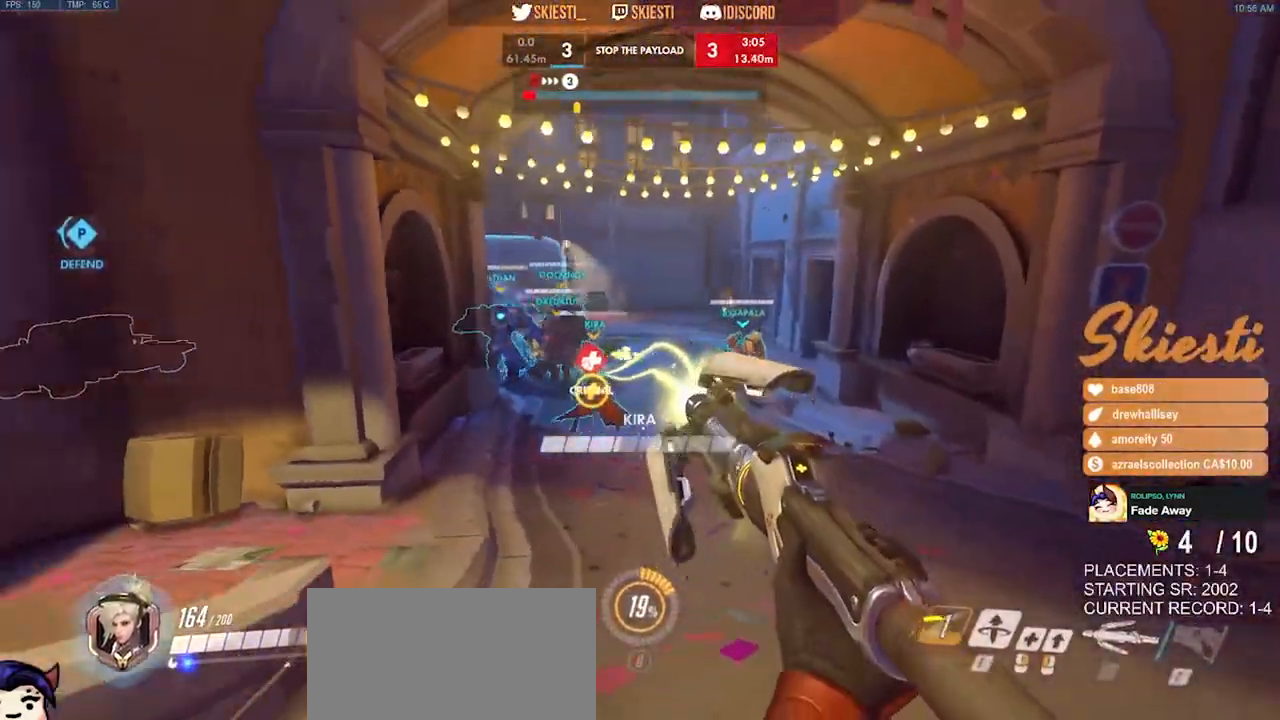
{"keys": ["d", "s"], "mouse": ["right"], "events": [[150, "a", "up"], [417, "d", "down"]]}